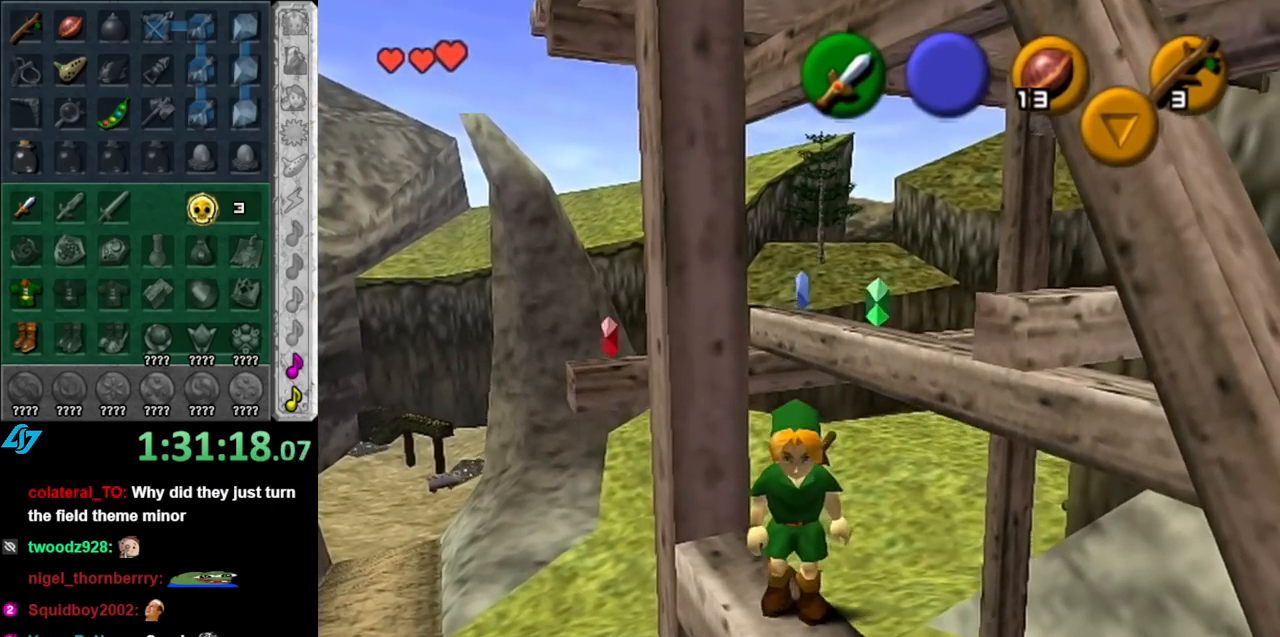
Gameplay with a controller (Nintendo layout); each line is a JSON object with the inputs held at the frame after it. "events" lists button and stick changes between this image and that frame as [ms after this image, input, new state], when the widget could be followed in between. Not read: L3 R3.
{"buttons": [], "left_stick": "center", "right_stick": "center", "events": [[67, "L1", "down"], [400, "L1", "up"]]}
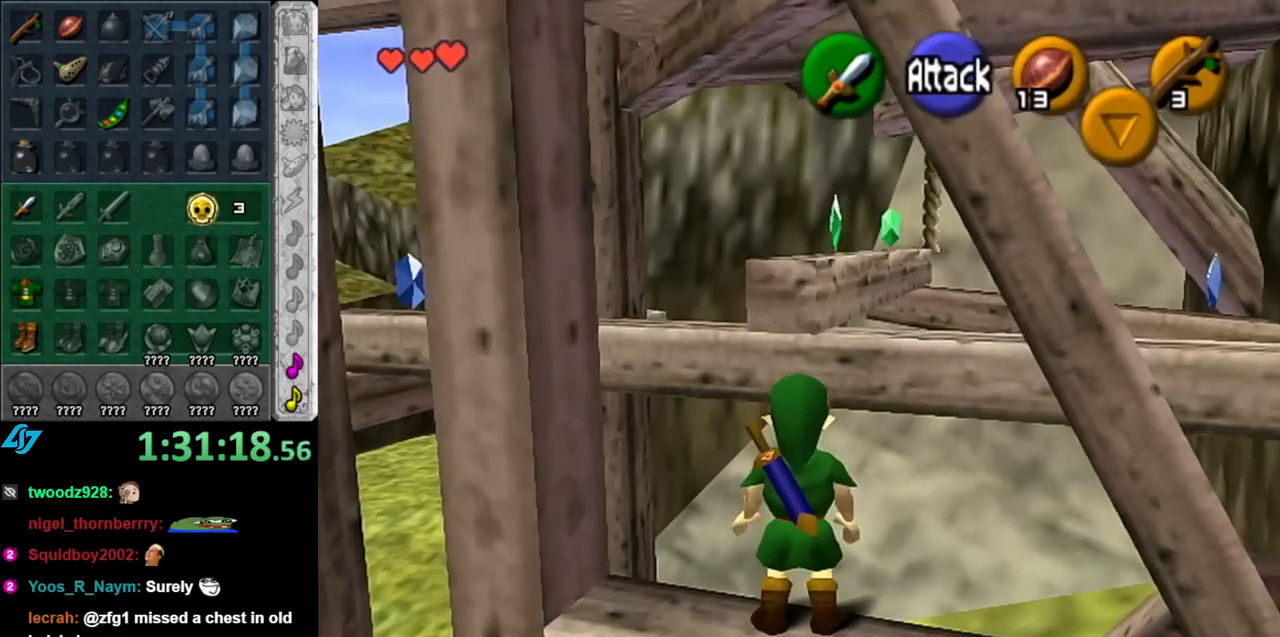
{"buttons": [], "left_stick": "center", "right_stick": "center", "events": [[67, "left_stick", "down-right"], [283, "left_stick", "center"]]}
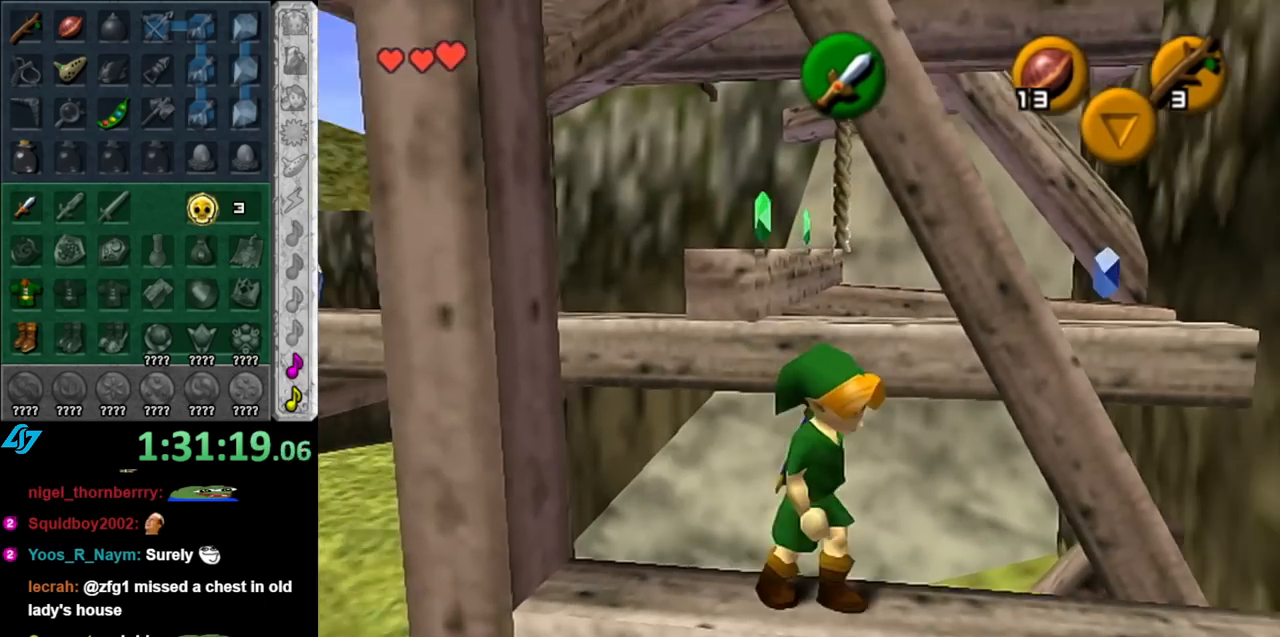
{"buttons": [], "left_stick": "center", "right_stick": "center", "events": [[250, "left_stick", "down"], [367, "left_stick", "center"]]}
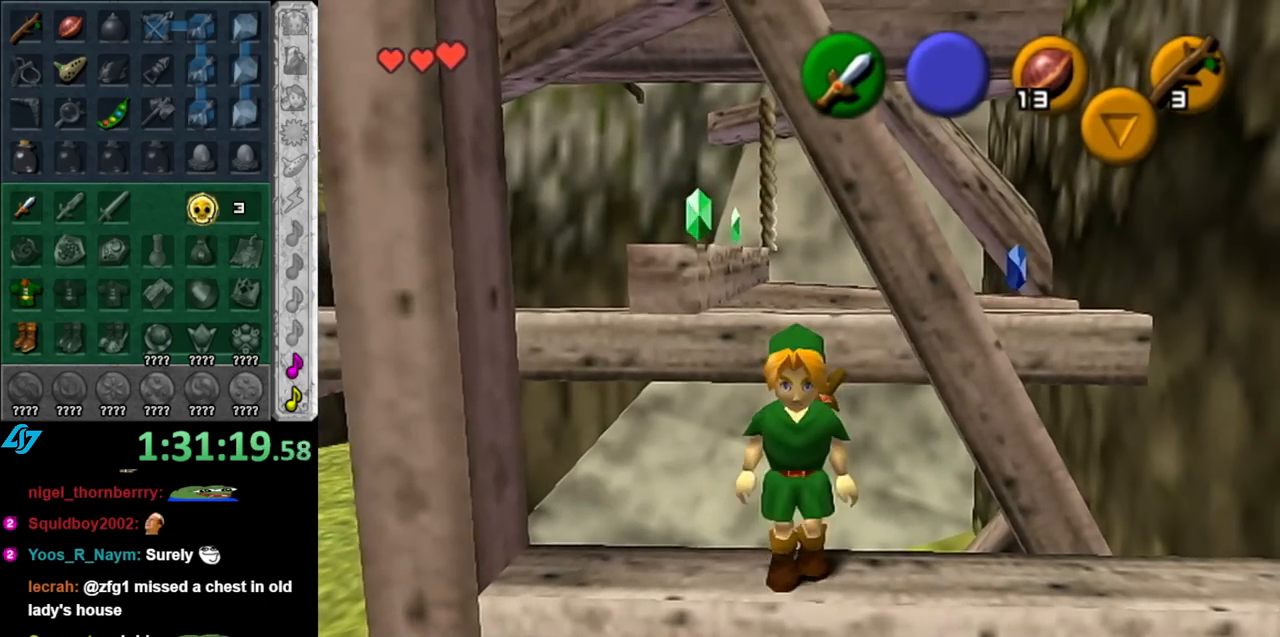
{"buttons": [], "left_stick": "up", "right_stick": "center", "events": [[217, "left_stick", "up"]]}
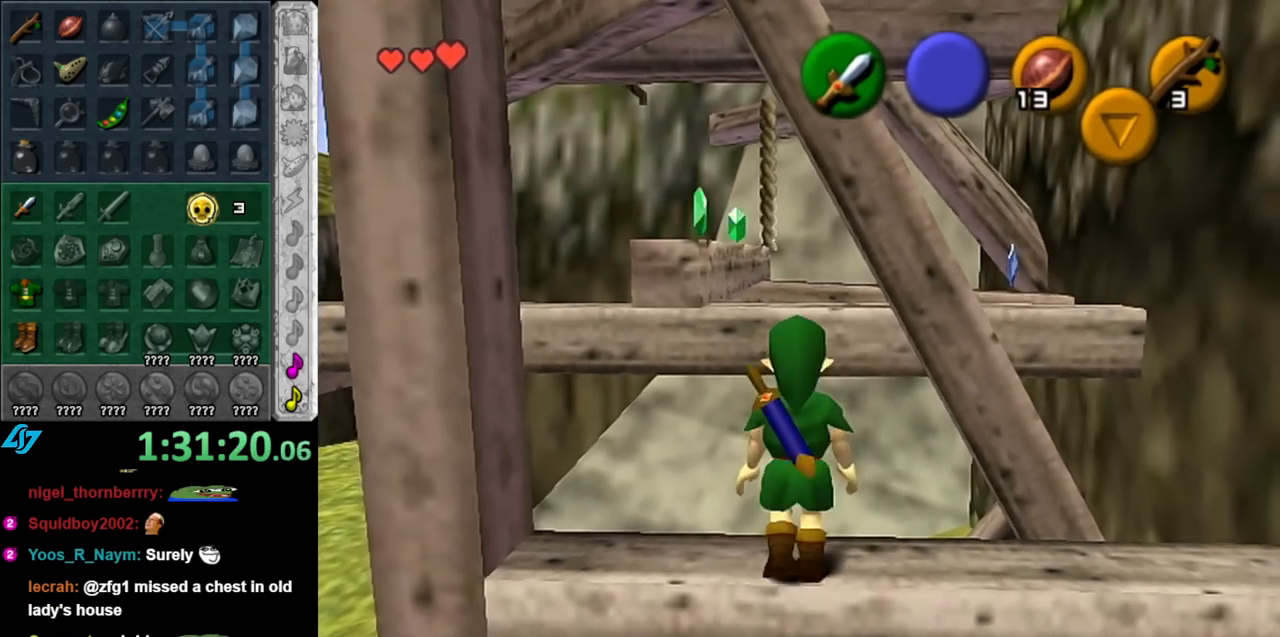
{"buttons": [], "left_stick": "center", "right_stick": "center", "events": [[433, "left_stick", "center"]]}
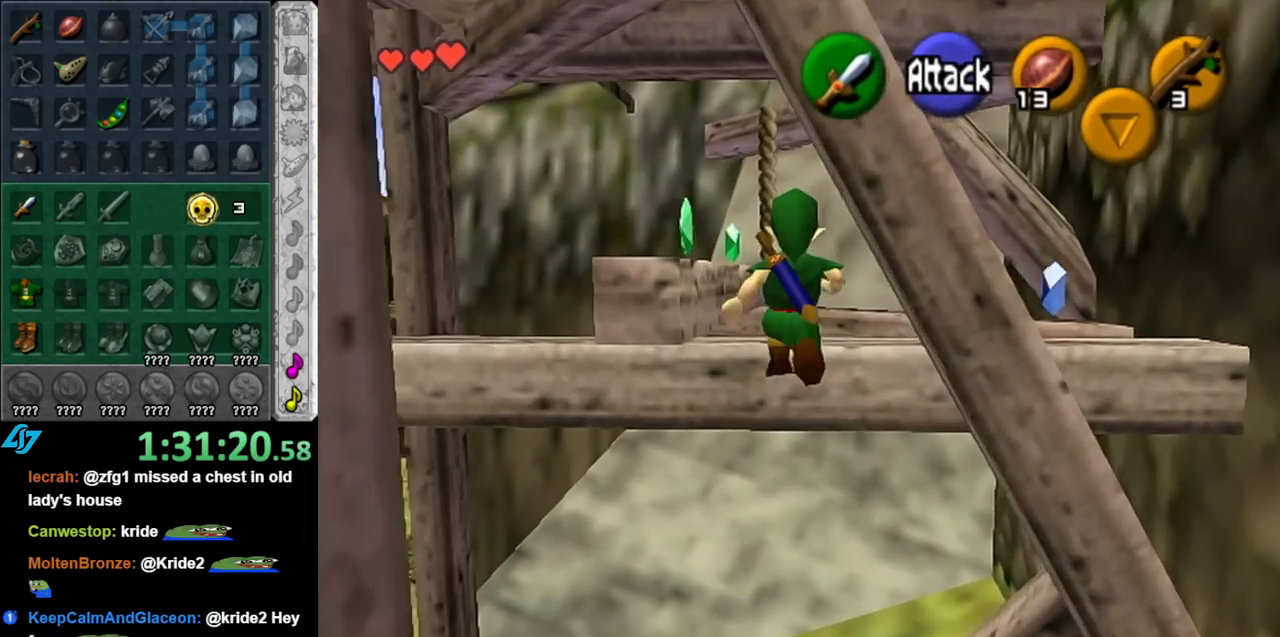
{"buttons": [], "left_stick": "center", "right_stick": "center", "events": []}
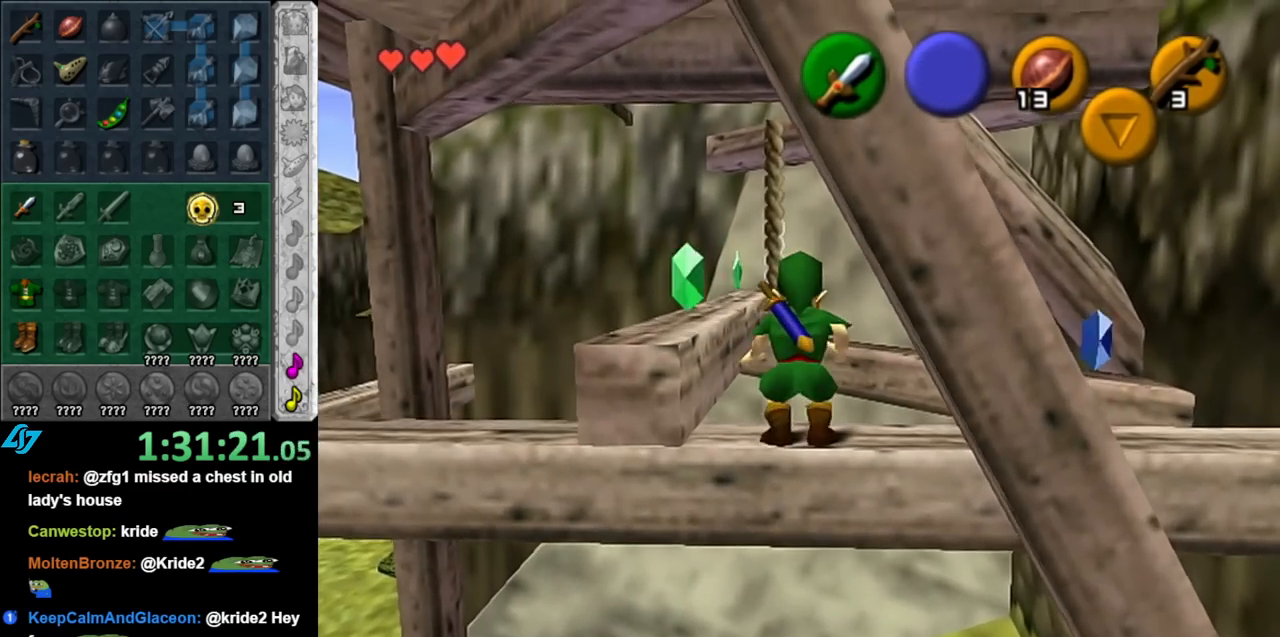
{"buttons": [], "left_stick": "center", "right_stick": "center", "events": [[100, "left_stick", "left"], [183, "L1", "down"], [183, "left_stick", "center"], [433, "L1", "up"]]}
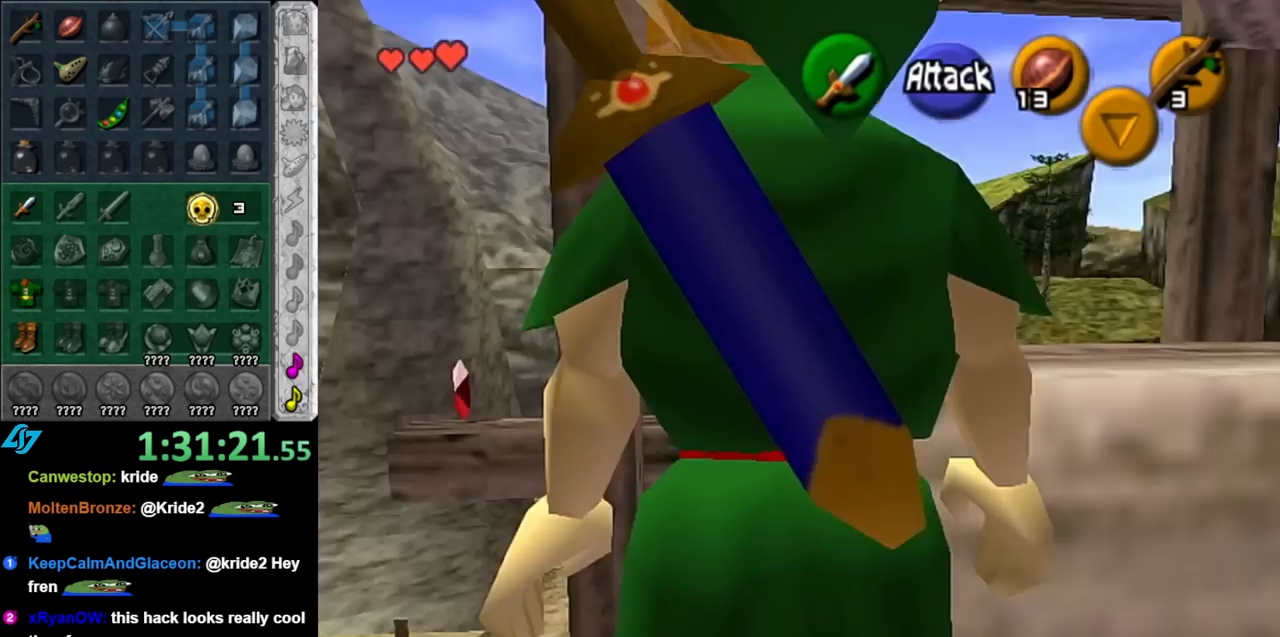
{"buttons": [], "left_stick": "up", "right_stick": "center", "events": [[67, "left_stick", "up"]]}
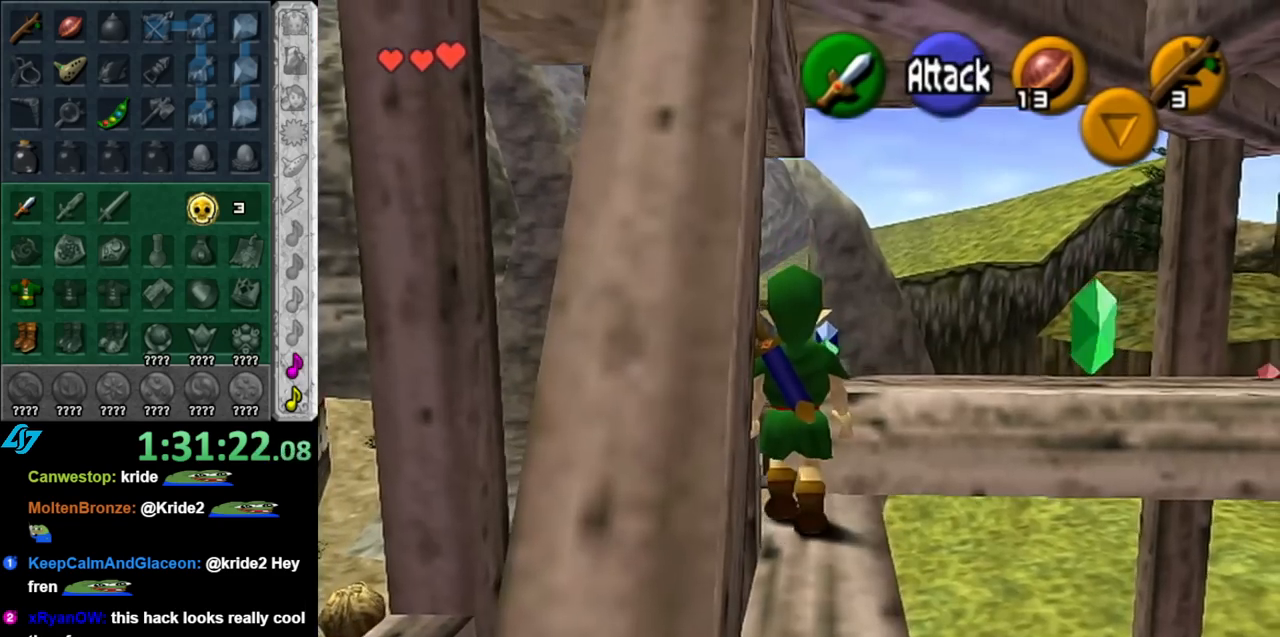
{"buttons": [], "left_stick": "up", "right_stick": "center", "events": [[317, "left_stick", "up-right"], [433, "left_stick", "up"]]}
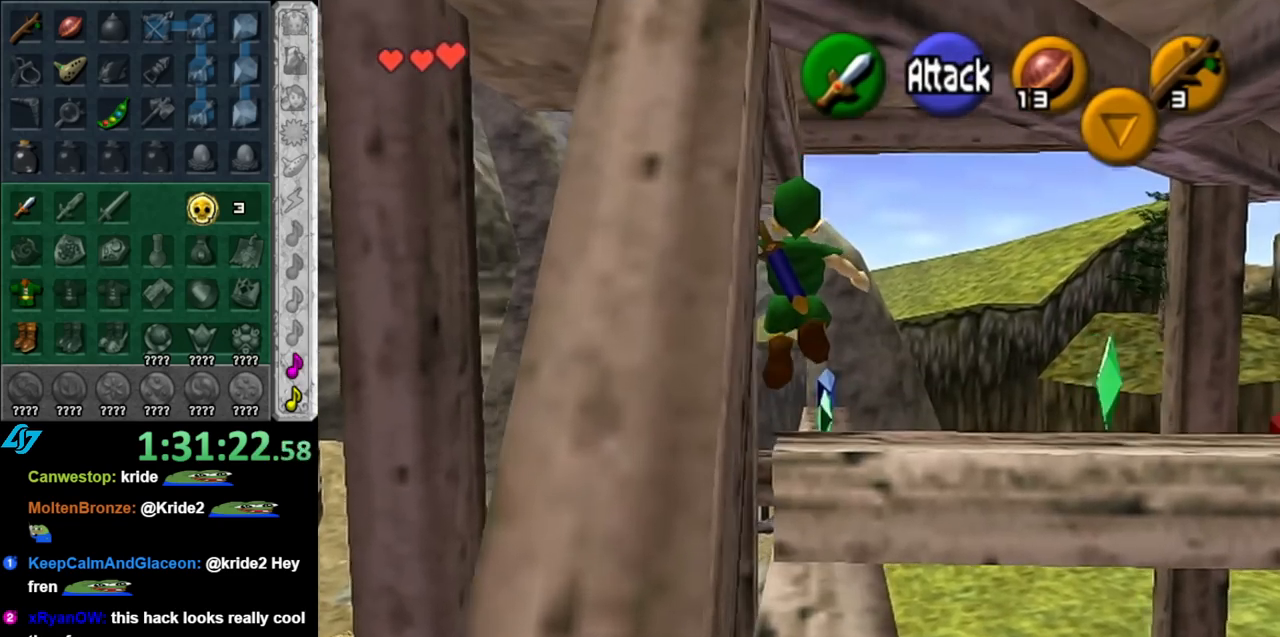
{"buttons": [], "left_stick": "up-right", "right_stick": "center", "events": [[117, "left_stick", "center"], [433, "left_stick", "up-right"]]}
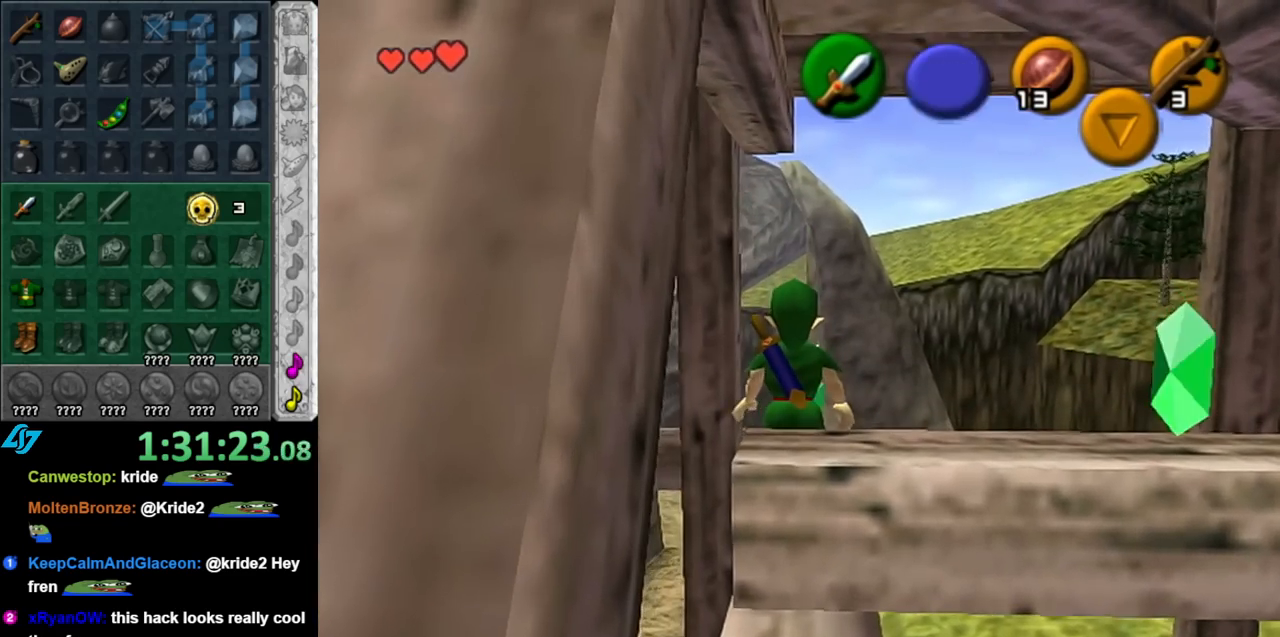
{"buttons": [], "left_stick": "up", "right_stick": "center", "events": [[33, "left_stick", "up"]]}
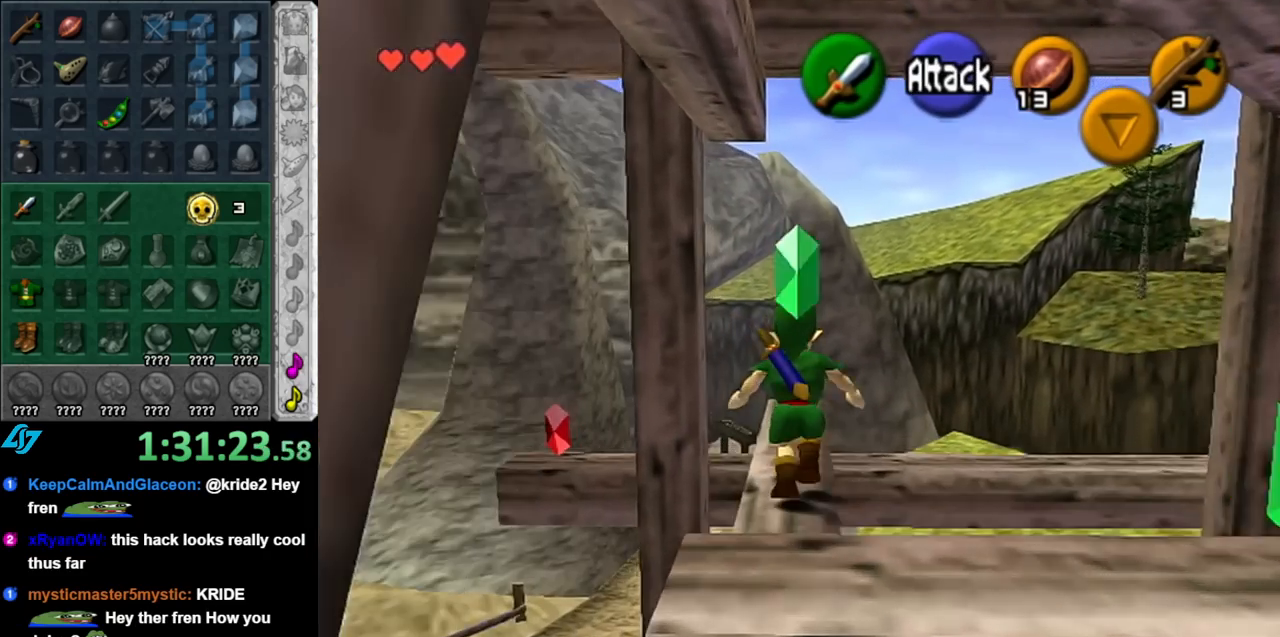
{"buttons": [], "left_stick": "center", "right_stick": "center", "events": [[500, "left_stick", "center"]]}
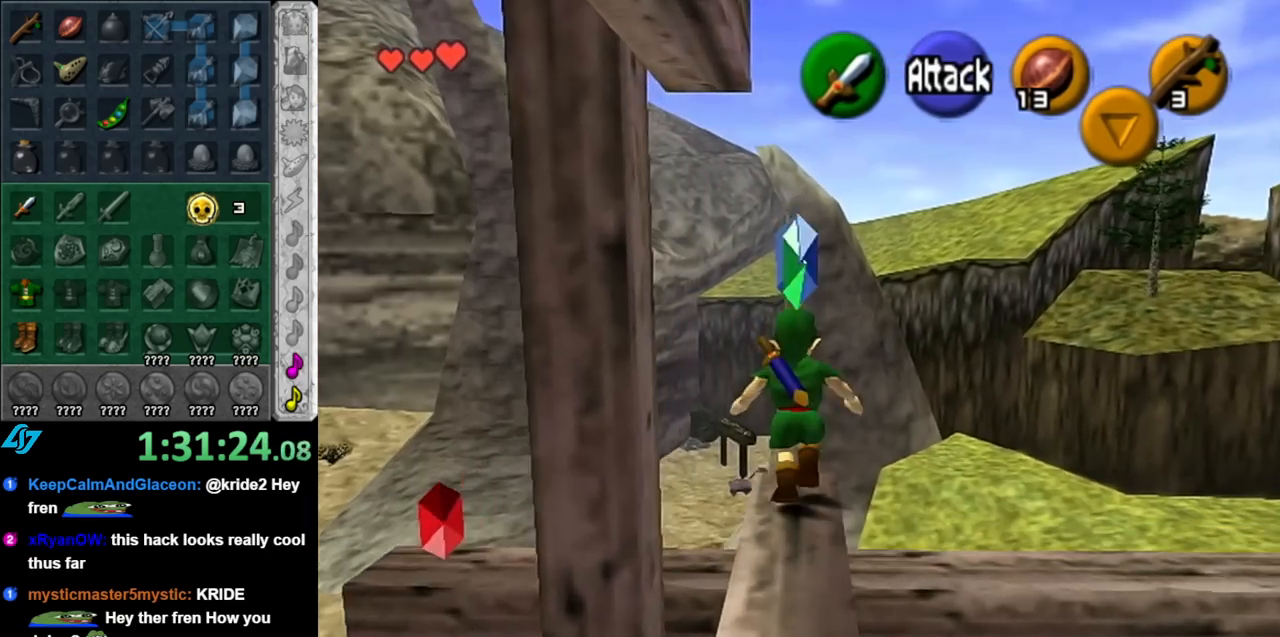
{"buttons": [], "left_stick": "center", "right_stick": "center", "events": []}
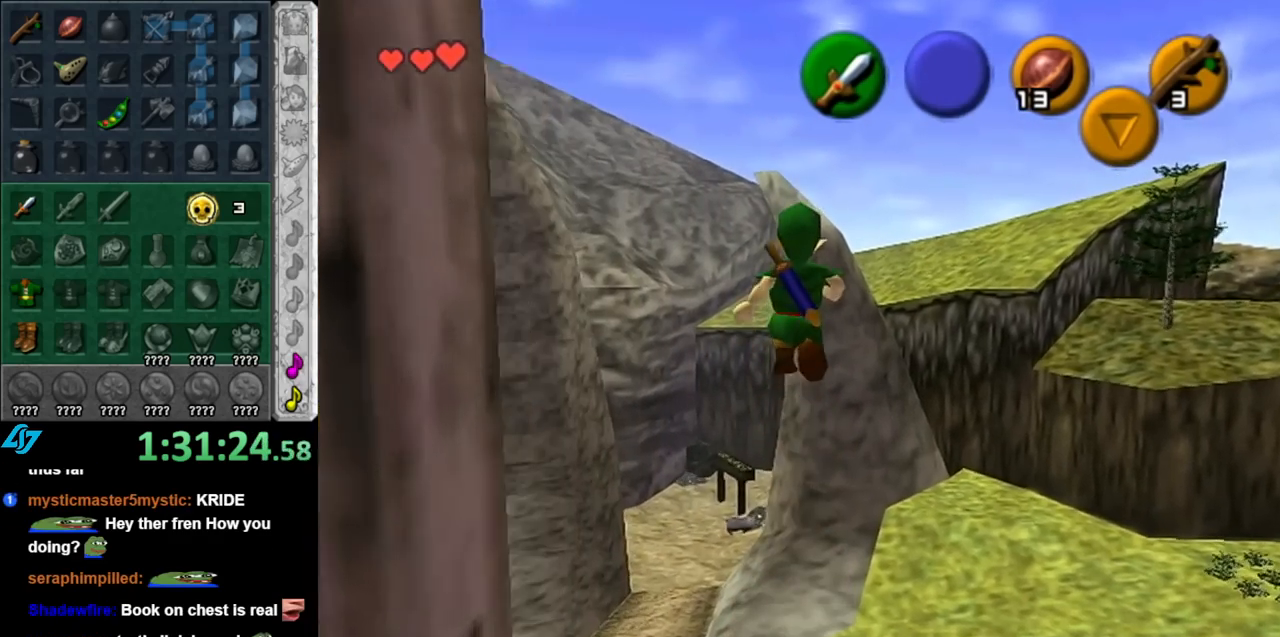
{"buttons": [], "left_stick": "up", "right_stick": "center", "events": [[317, "left_stick", "up"]]}
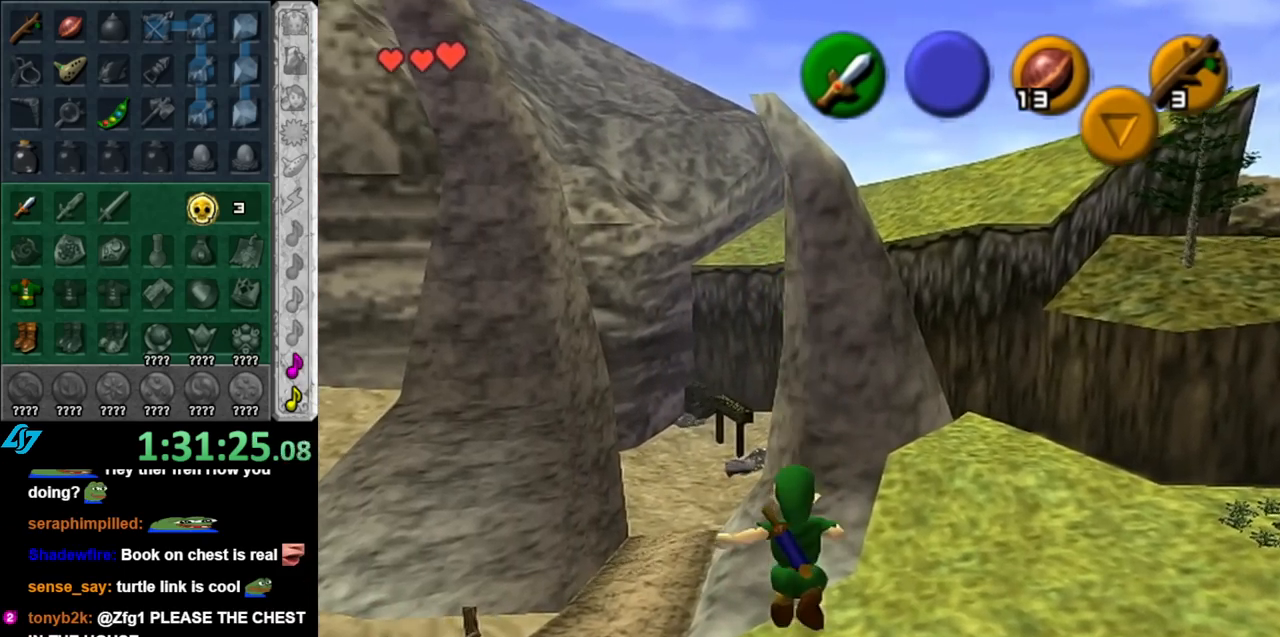
{"buttons": [], "left_stick": "up", "right_stick": "center", "events": []}
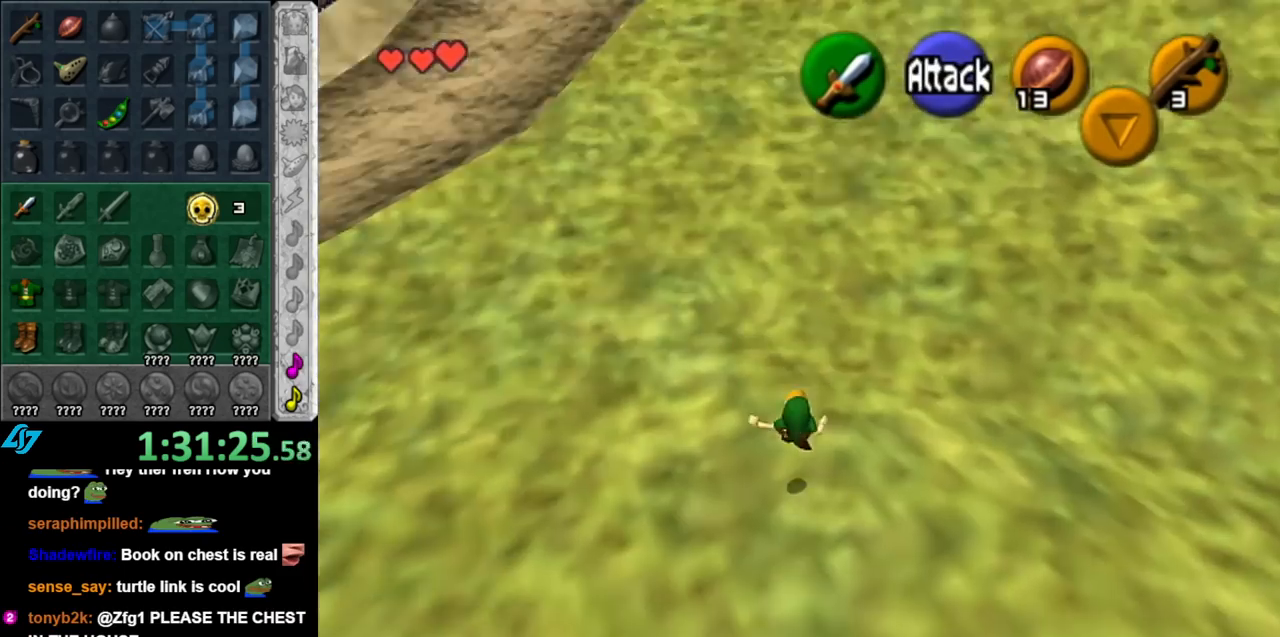
{"buttons": [], "left_stick": "up", "right_stick": "center", "events": []}
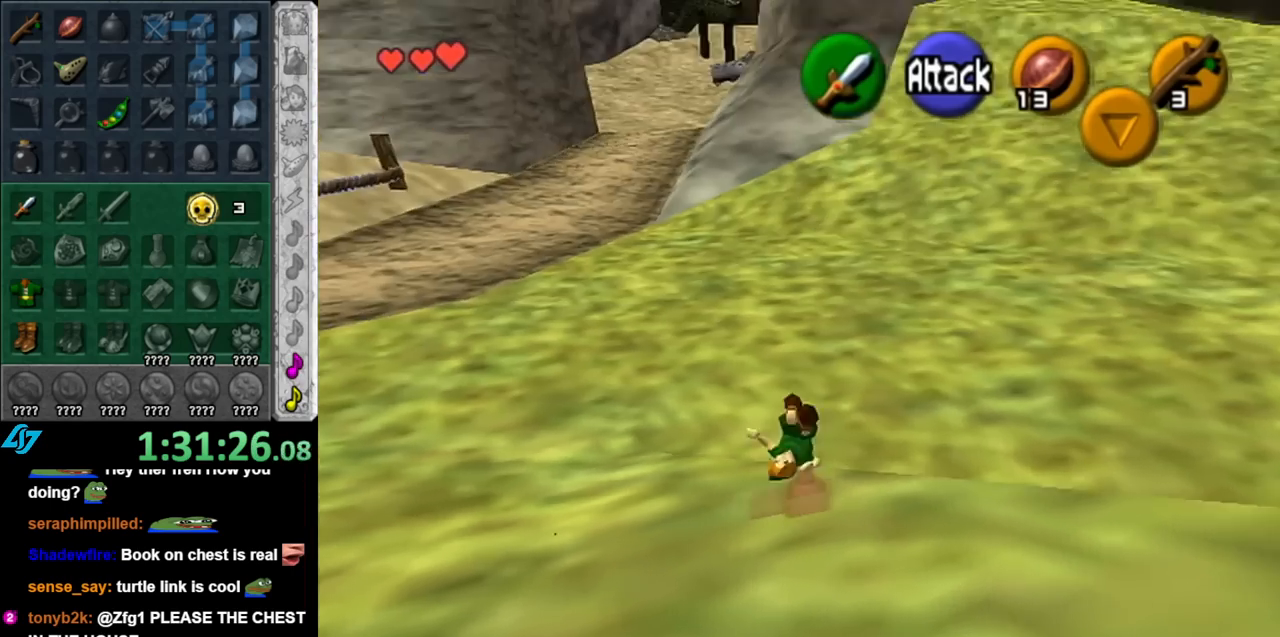
{"buttons": ["L1"], "left_stick": "up-right", "right_stick": "center", "events": [[100, "left_stick", "up-right"], [250, "A", "down"], [350, "L1", "down"], [400, "A", "up"]]}
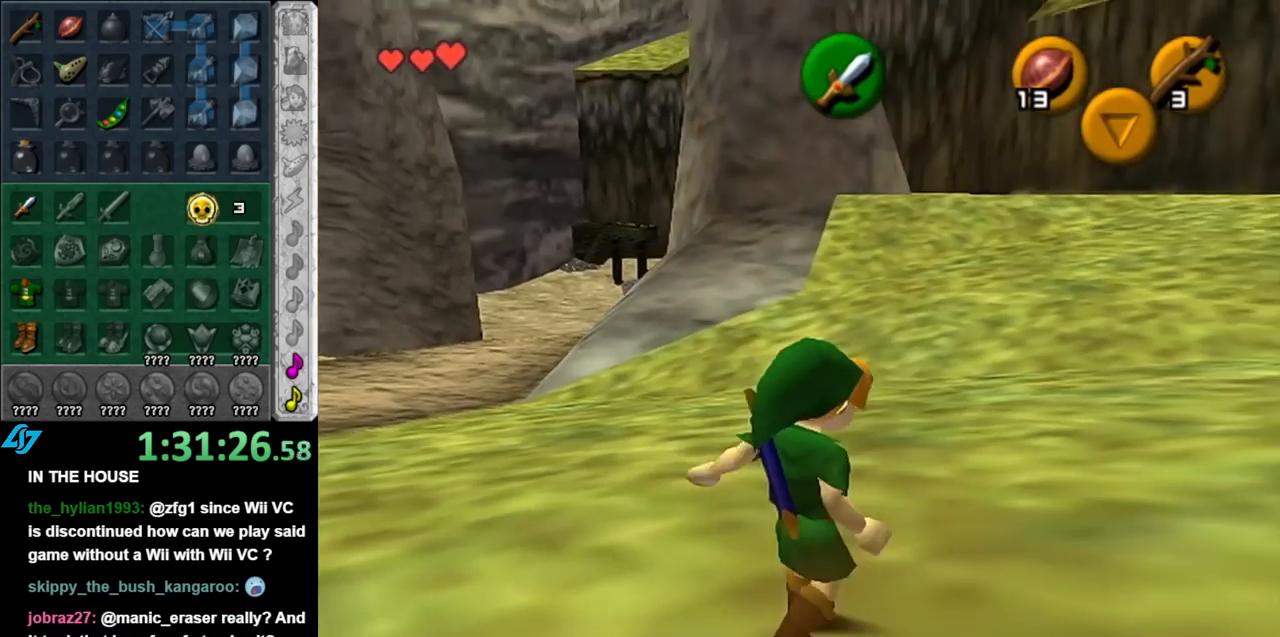
{"buttons": [], "left_stick": "up", "right_stick": "center", "events": [[33, "left_stick", "up"], [67, "L1", "up"]]}
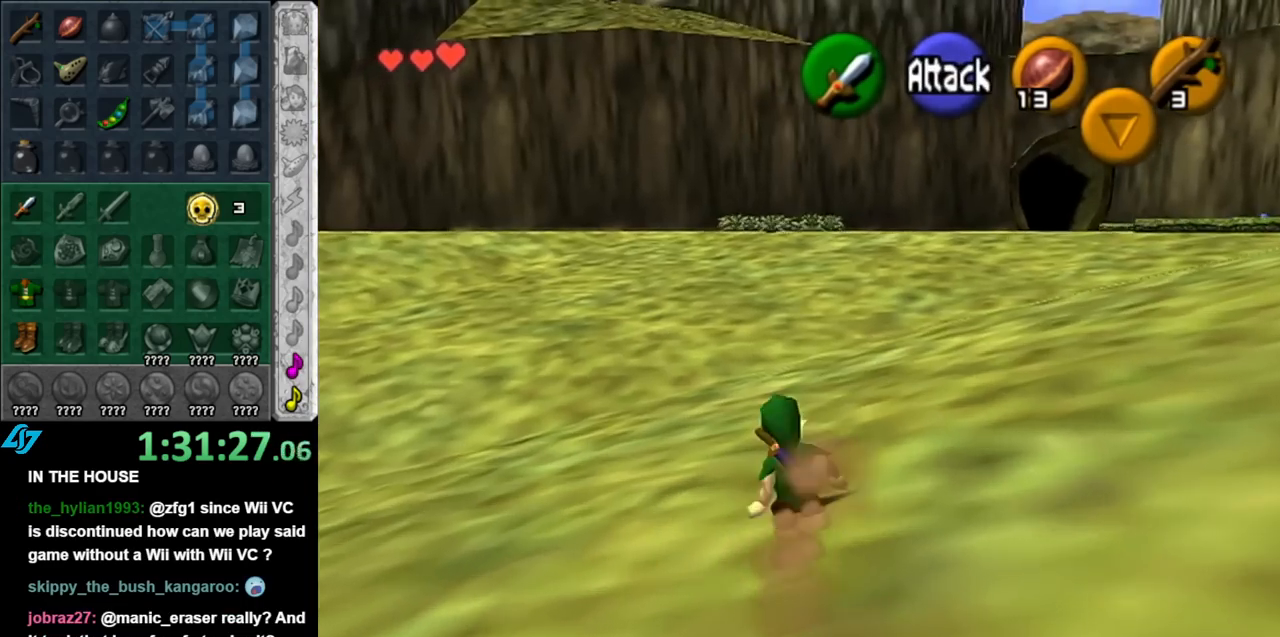
{"buttons": [], "left_stick": "up", "right_stick": "center", "events": [[67, "left_stick", "up-right"], [500, "left_stick", "up"]]}
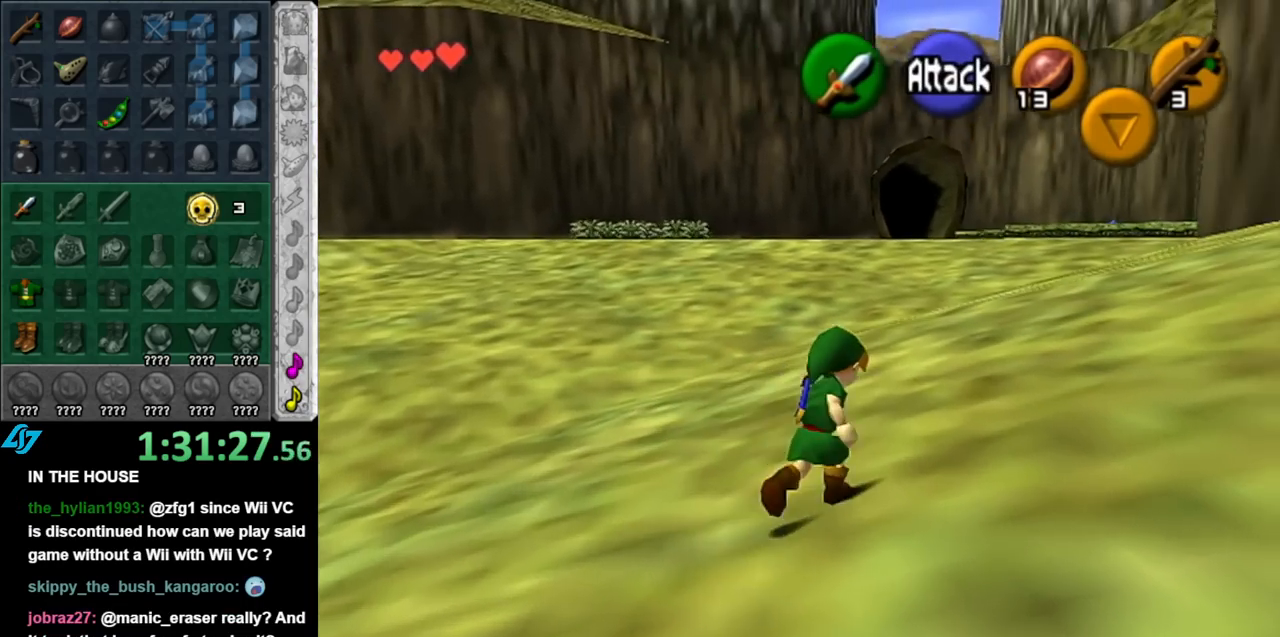
{"buttons": [], "left_stick": "up", "right_stick": "center", "events": []}
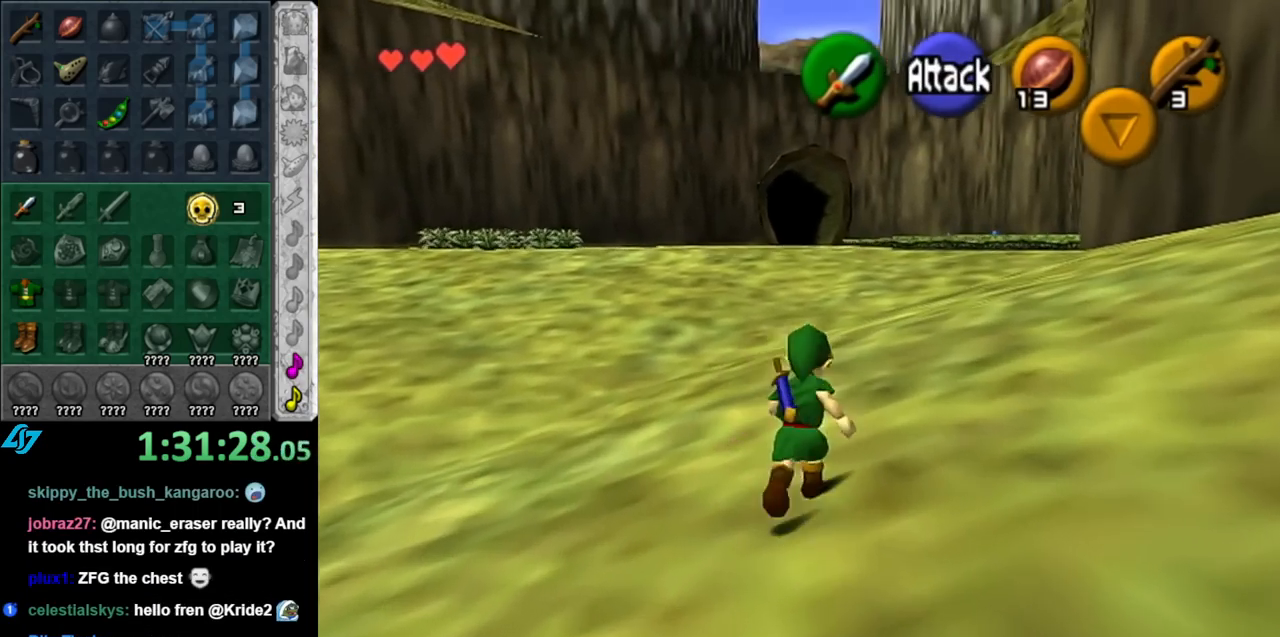
{"buttons": ["L1"], "left_stick": "down", "right_stick": "center", "events": [[117, "left_stick", "center"], [183, "left_stick", "down"], [350, "L1", "down"]]}
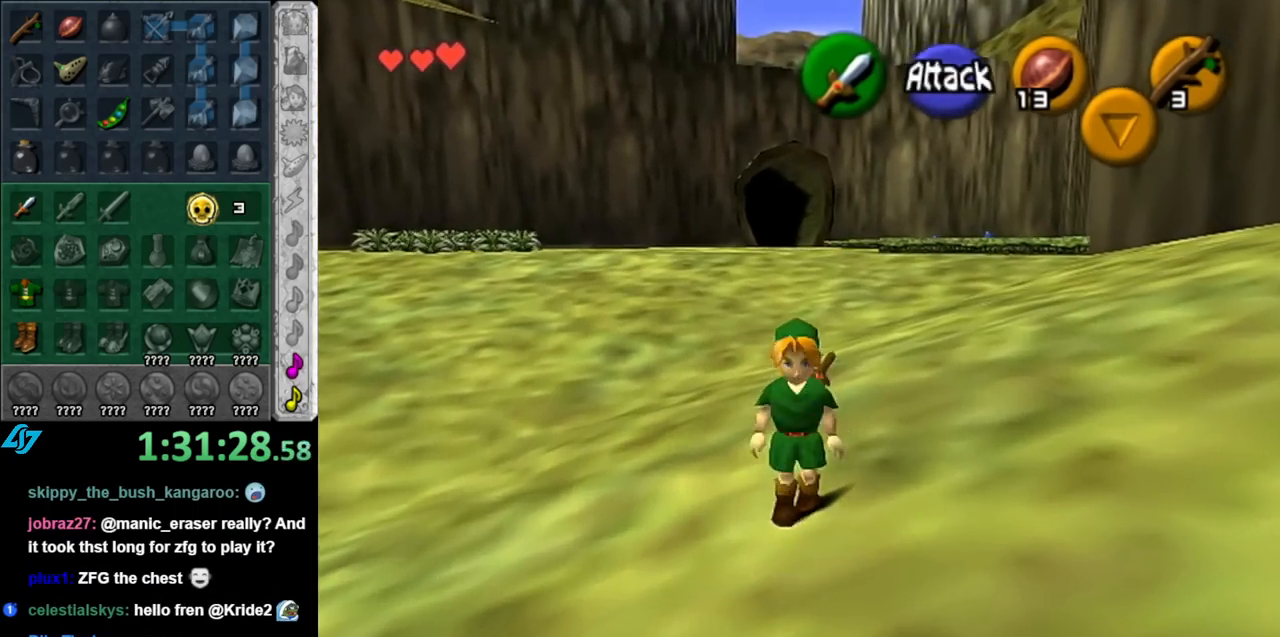
{"buttons": ["L1"], "left_stick": "down", "right_stick": "center", "events": []}
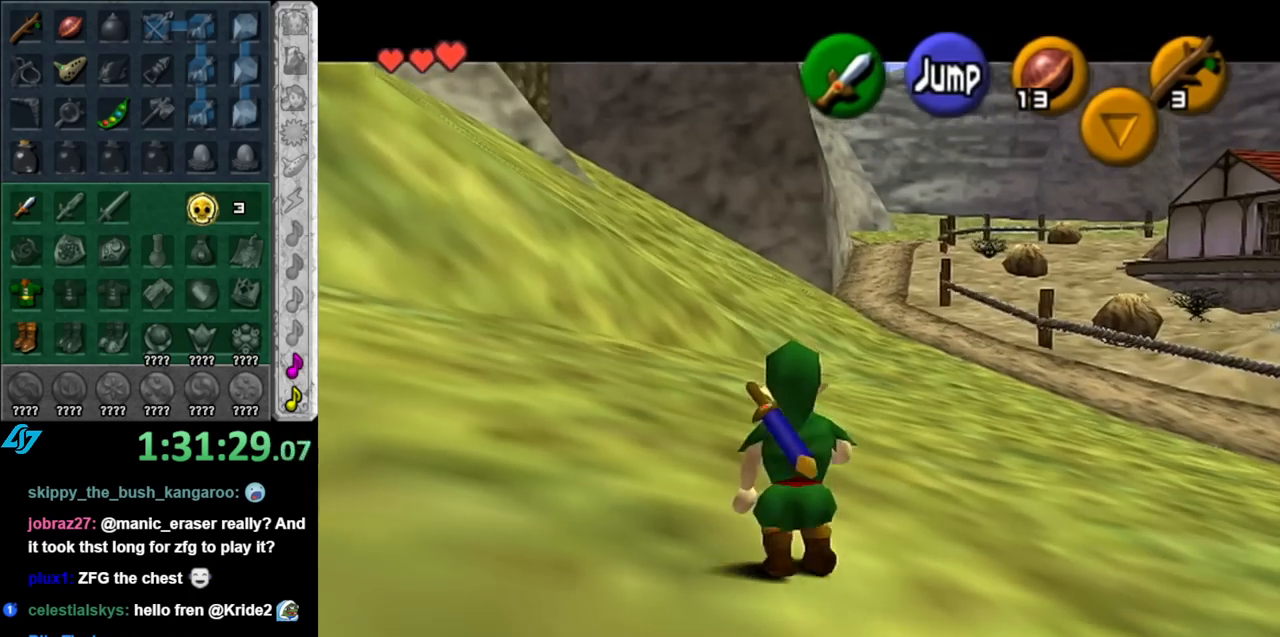
{"buttons": ["L1"], "left_stick": "down", "right_stick": "center", "events": []}
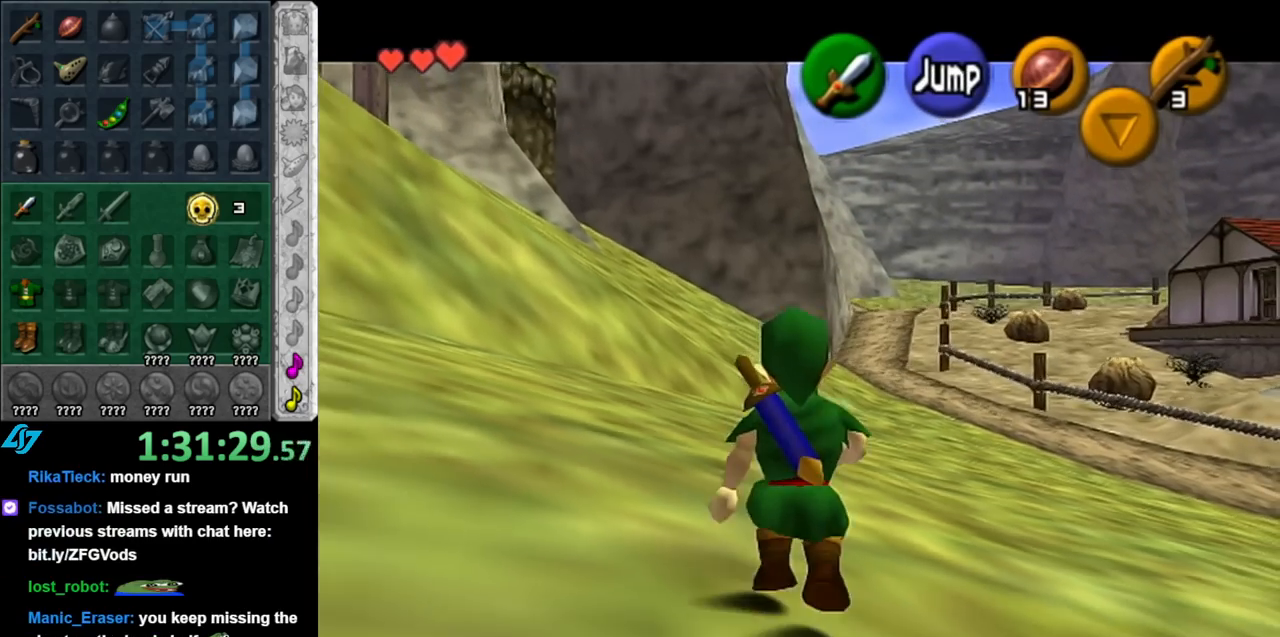
{"buttons": ["L1"], "left_stick": "down", "right_stick": "center", "events": []}
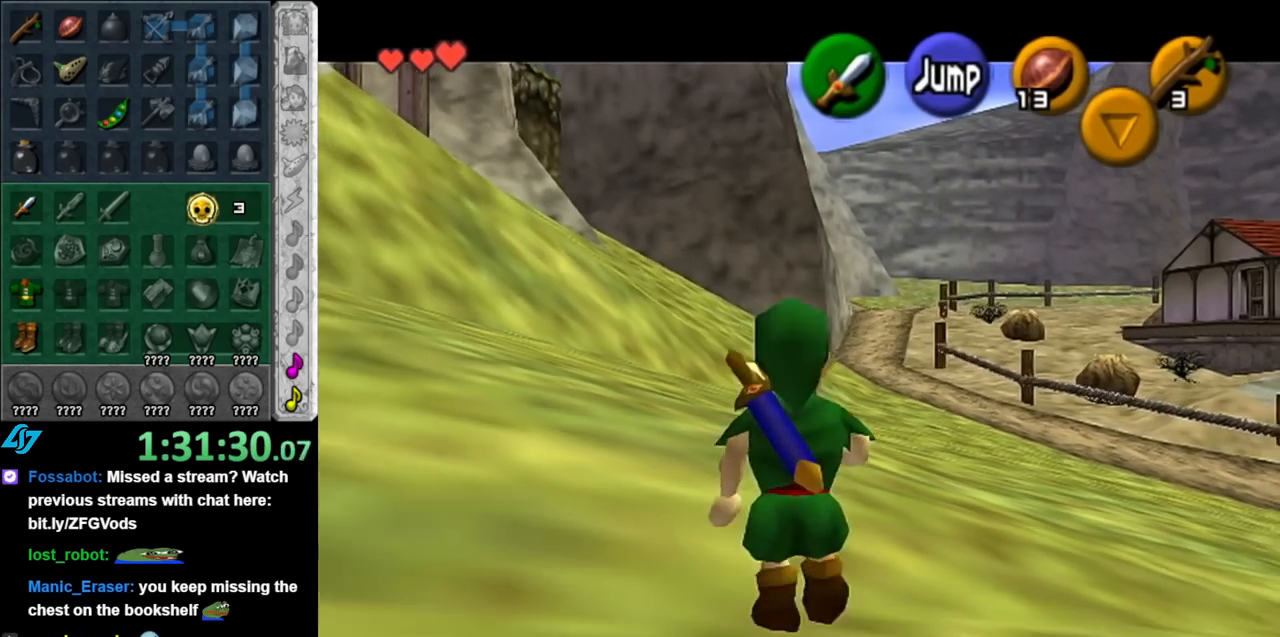
{"buttons": ["L1"], "left_stick": "down", "right_stick": "center", "events": []}
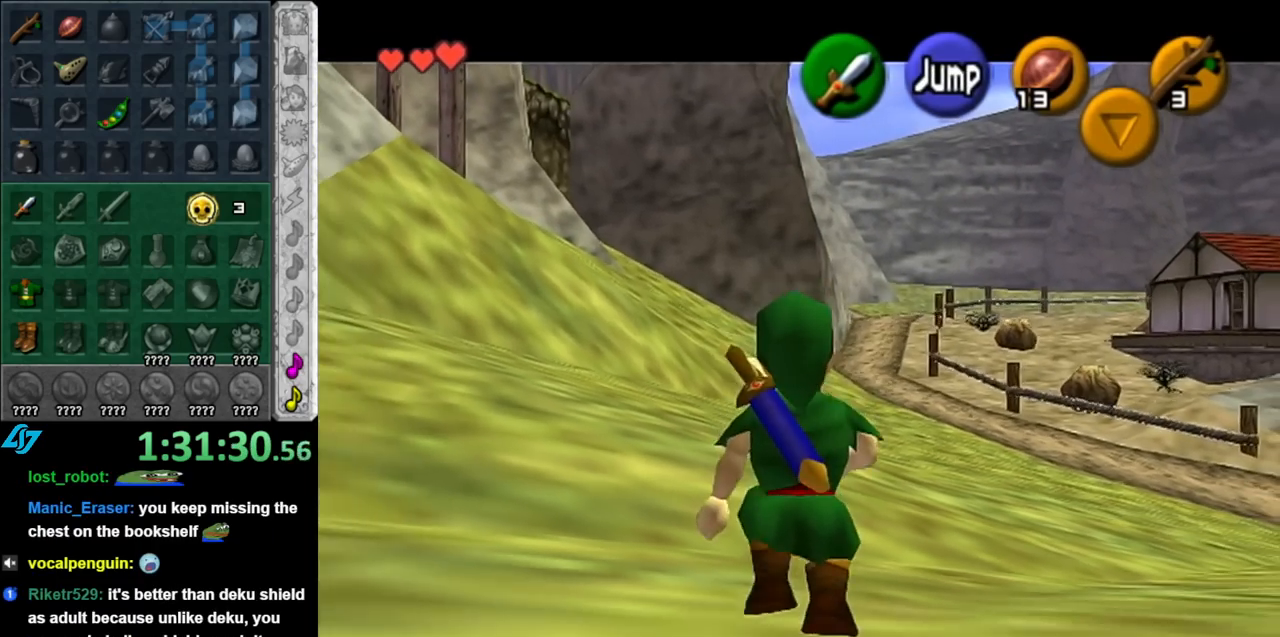
{"buttons": ["L1"], "left_stick": "down", "right_stick": "center", "events": []}
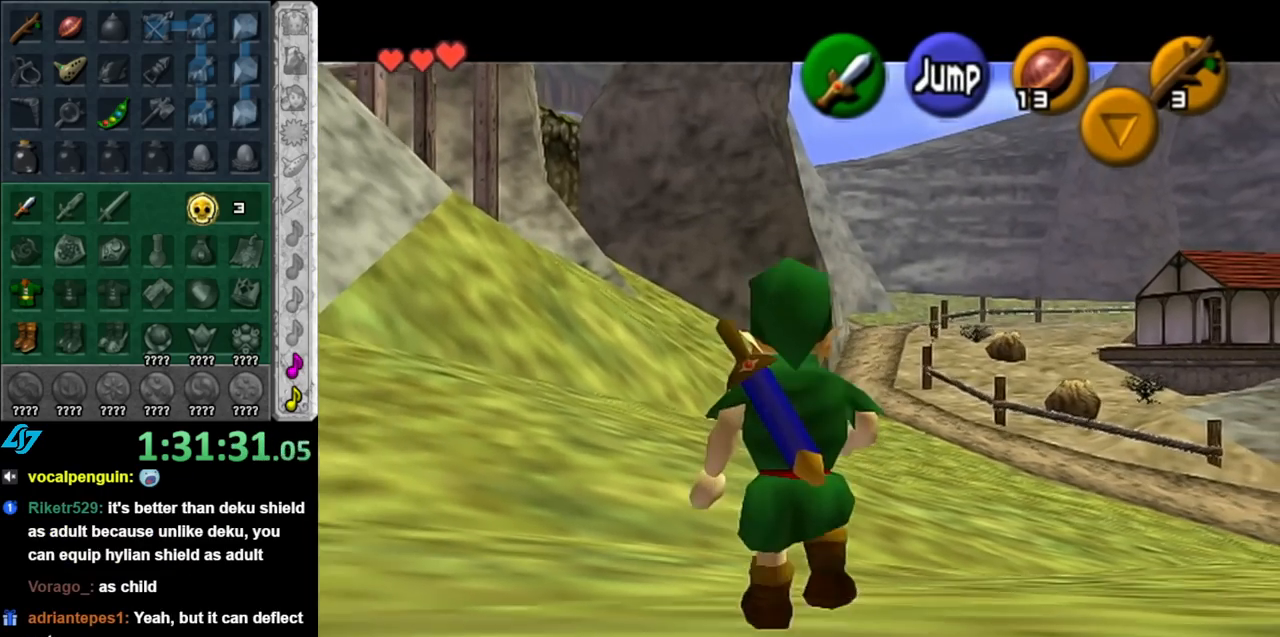
{"buttons": ["L1"], "left_stick": "down", "right_stick": "center", "events": []}
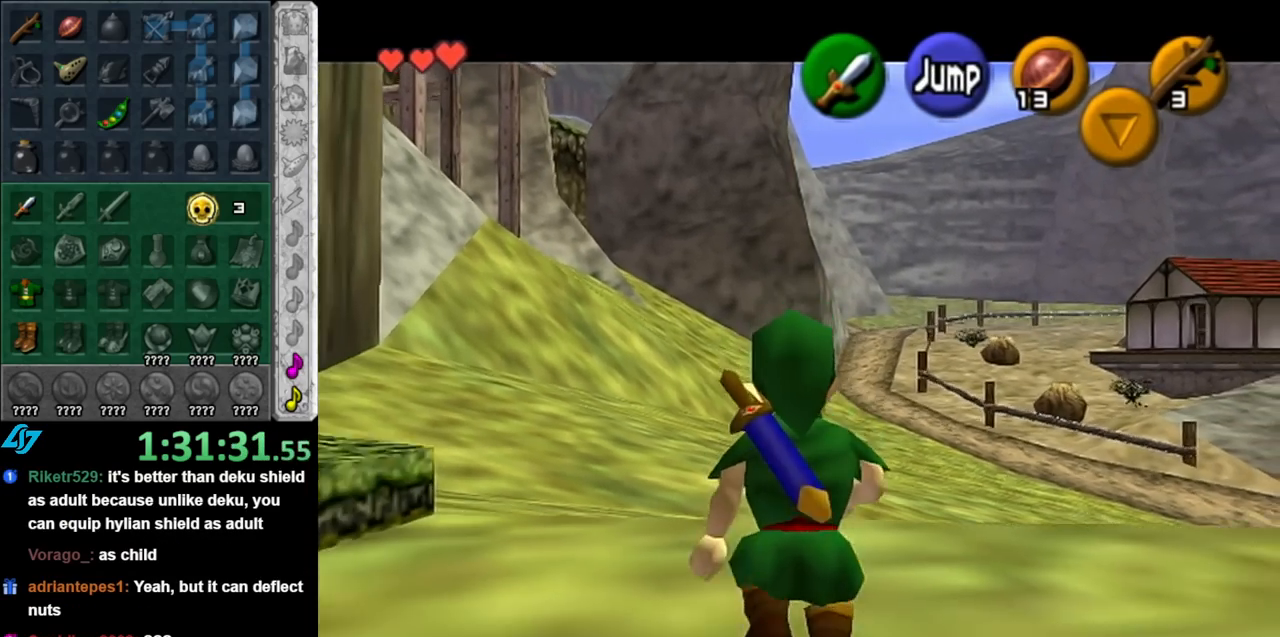
{"buttons": ["L1"], "left_stick": "down", "right_stick": "center", "events": []}
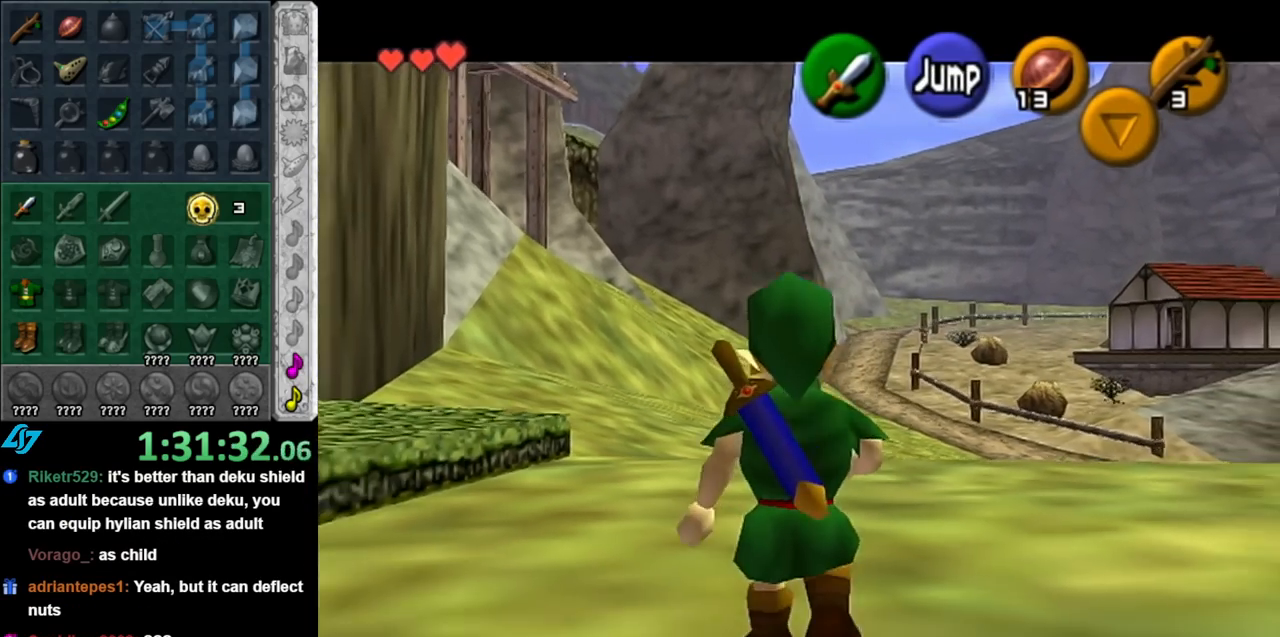
{"buttons": ["L1"], "left_stick": "down", "right_stick": "center", "events": []}
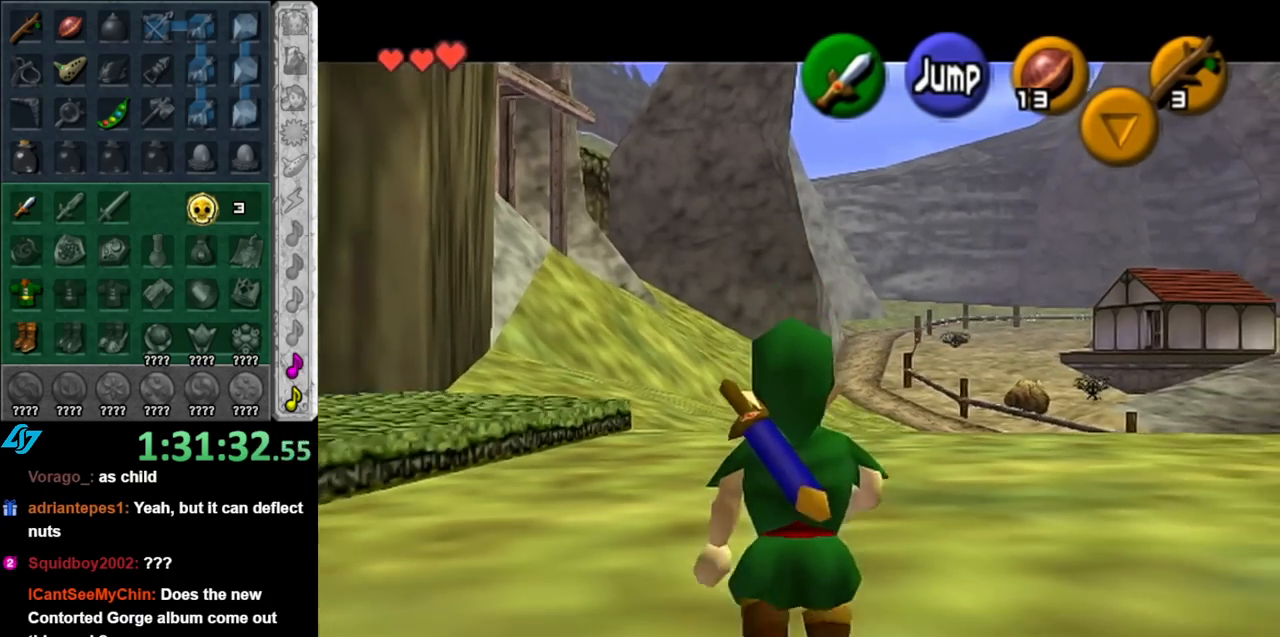
{"buttons": ["L1"], "left_stick": "down", "right_stick": "center", "events": []}